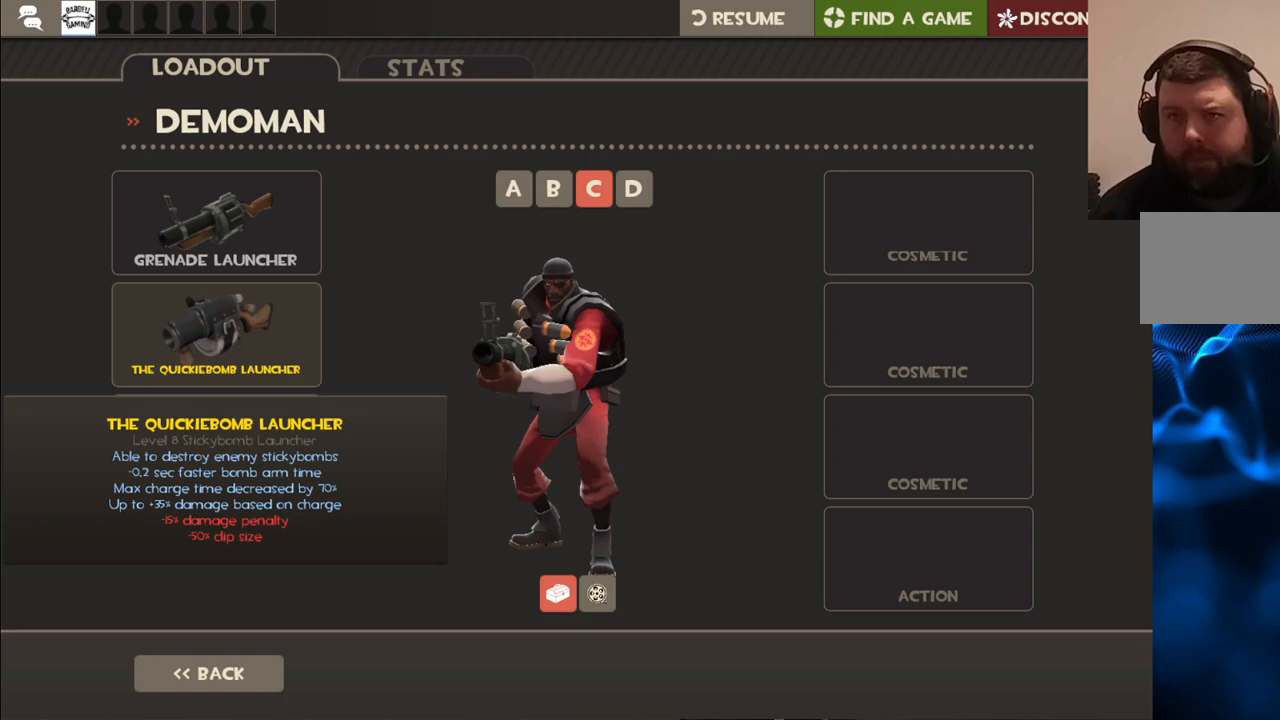
Gameplay with a controller (PlayStation layout); each line is a JSON object with the inputs held at the frame after it (dt_ms = milliseconds from this image to that frame). "events" lists button and stick changes between this image and that frame as [ms after this image, input, new state], when the widget could be followed in between.
{"dt_ms": 500, "buttons": [], "left_stick": "center", "right_stick": "center", "events": [[33, "CIRCLE", "down"], [100, "CIRCLE", "up"]]}
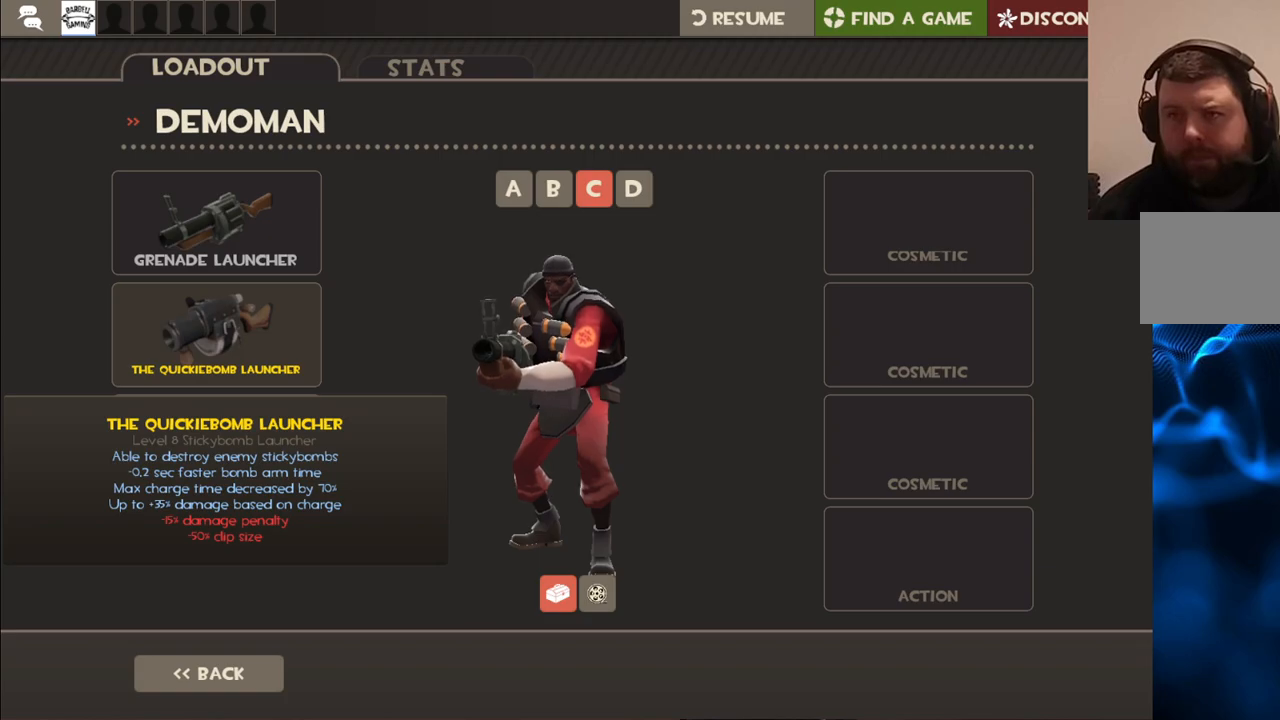
{"dt_ms": 500, "buttons": [], "left_stick": "center", "right_stick": "down-left", "events": [[233, "right_stick", "down-left"]]}
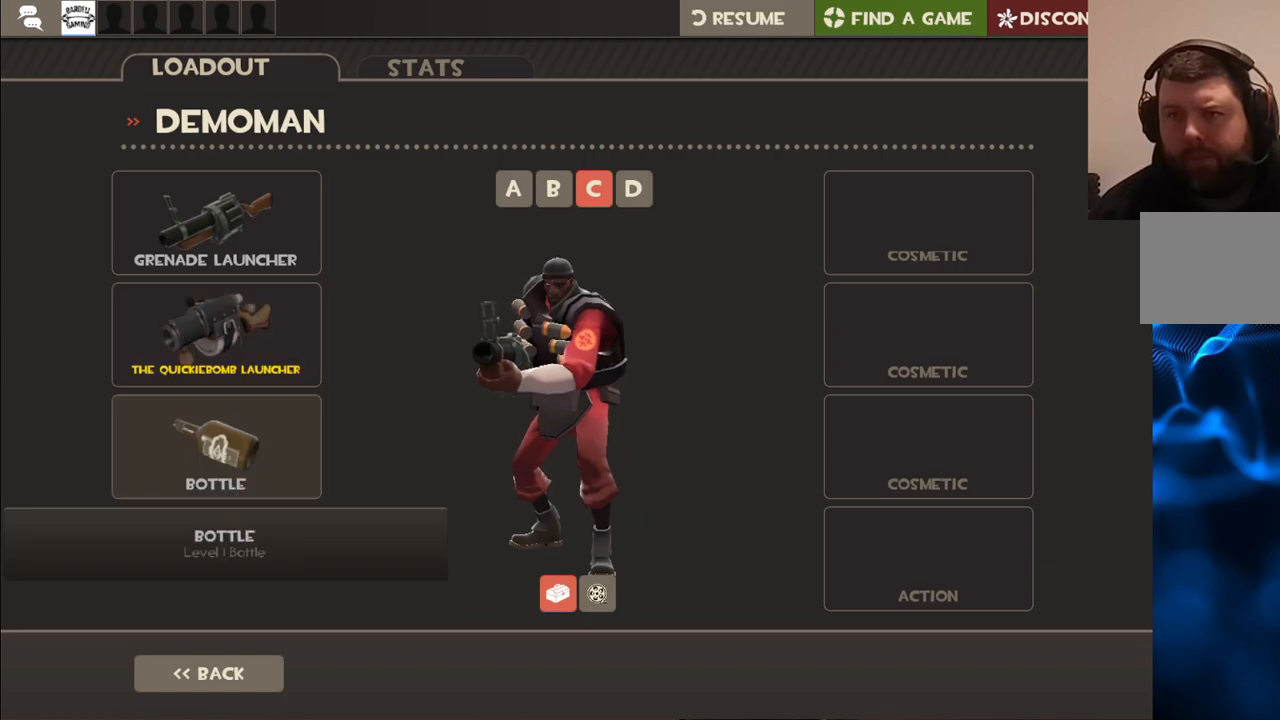
{"dt_ms": 500, "buttons": [], "left_stick": "center", "right_stick": "center", "events": [[83, "right_stick", "center"], [383, "START", "down"], [500, "START", "up"]]}
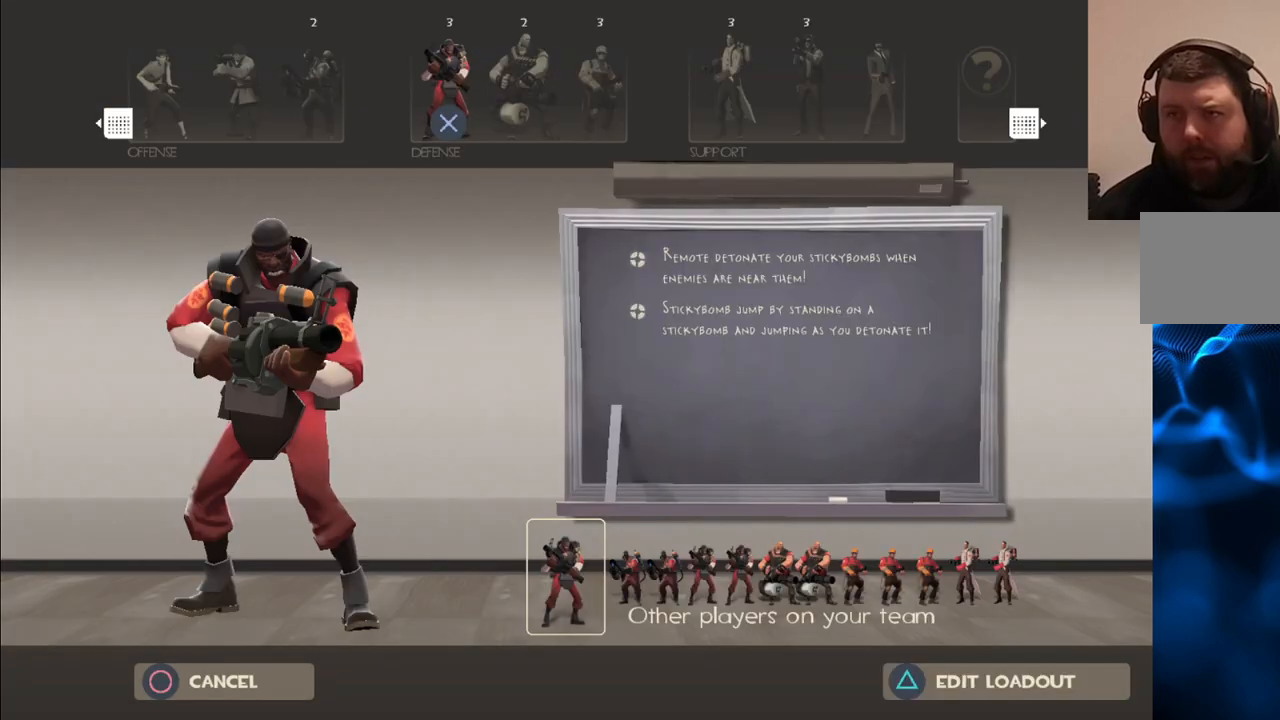
{"dt_ms": 500, "buttons": [], "left_stick": "center", "right_stick": "center", "events": []}
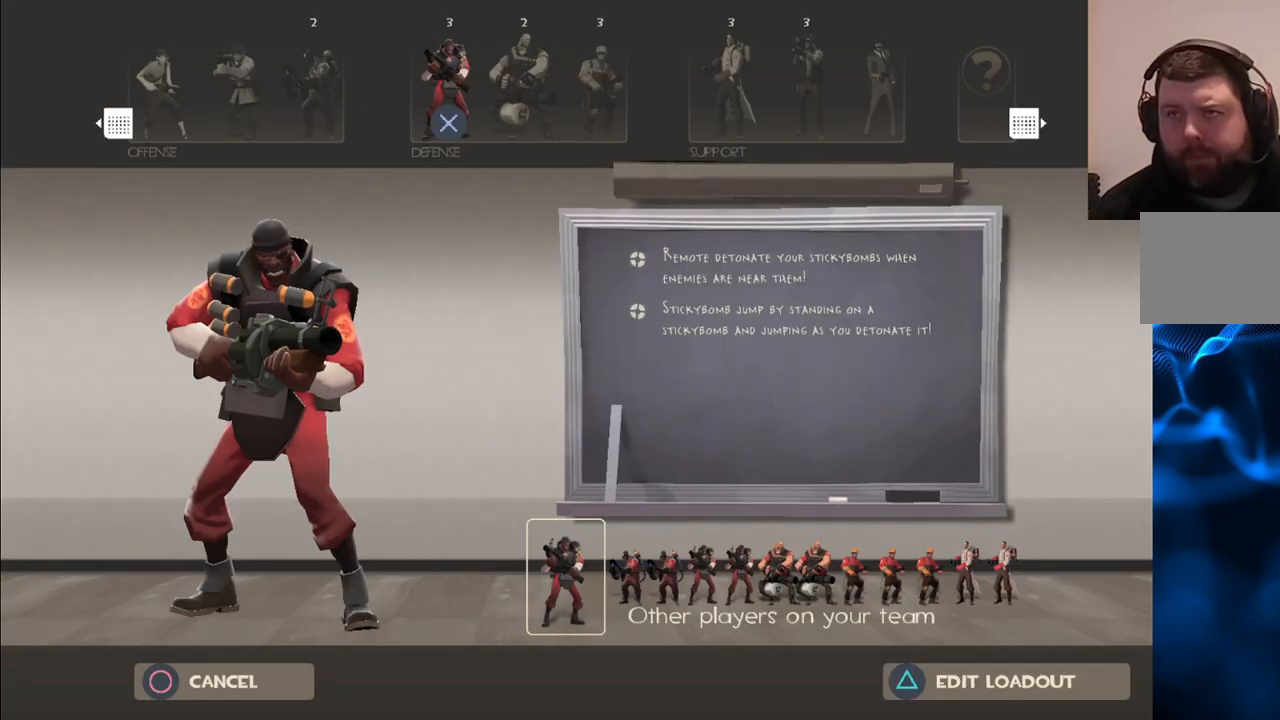
{"dt_ms": 500, "buttons": [], "left_stick": "center", "right_stick": "center", "events": [[267, "CROSS", "down"], [350, "CROSS", "up"]]}
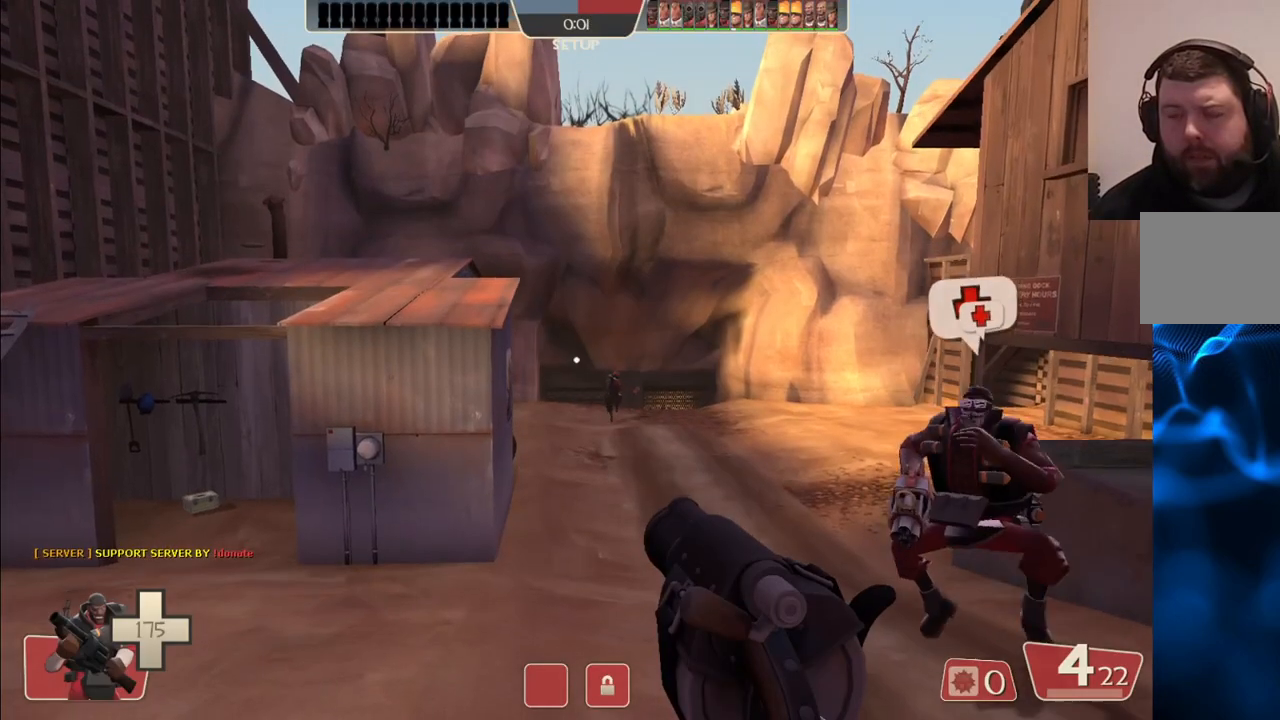
{"dt_ms": 500, "buttons": [], "left_stick": "up-right", "right_stick": "center", "events": [[217, "left_stick", "up-right"]]}
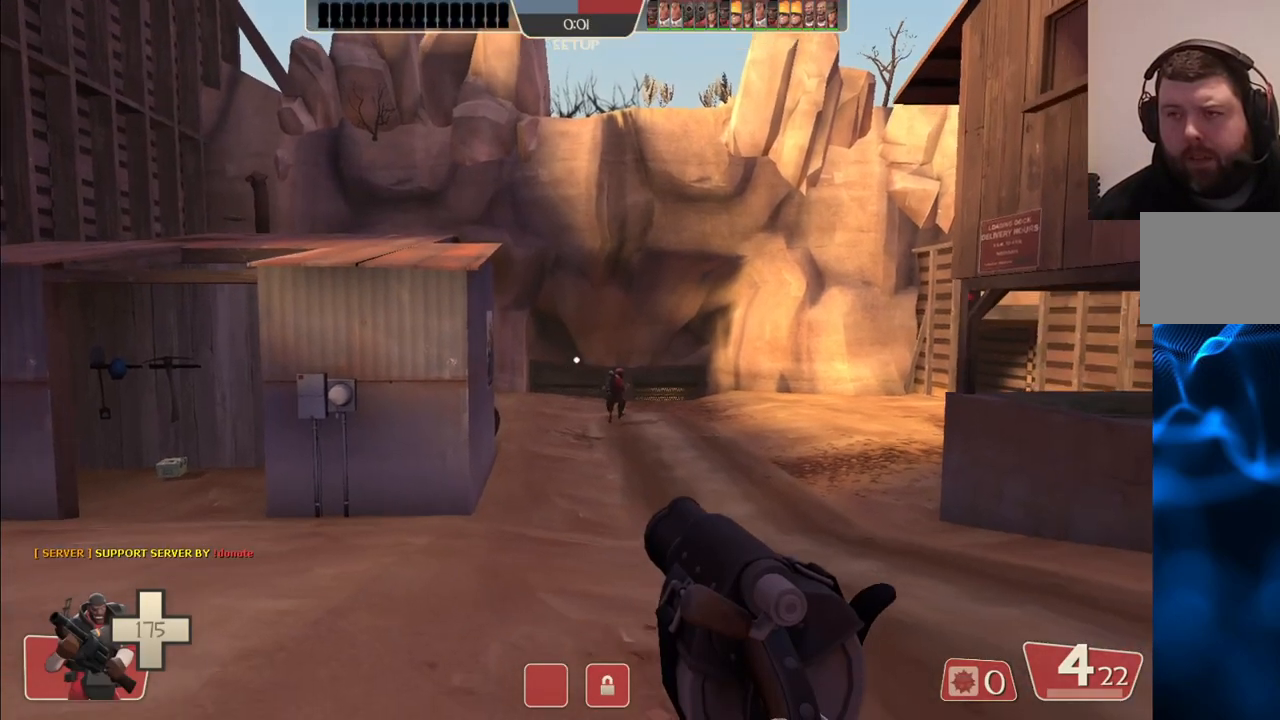
{"dt_ms": 500, "buttons": [], "left_stick": "up", "right_stick": "center", "events": [[167, "left_stick", "up"]]}
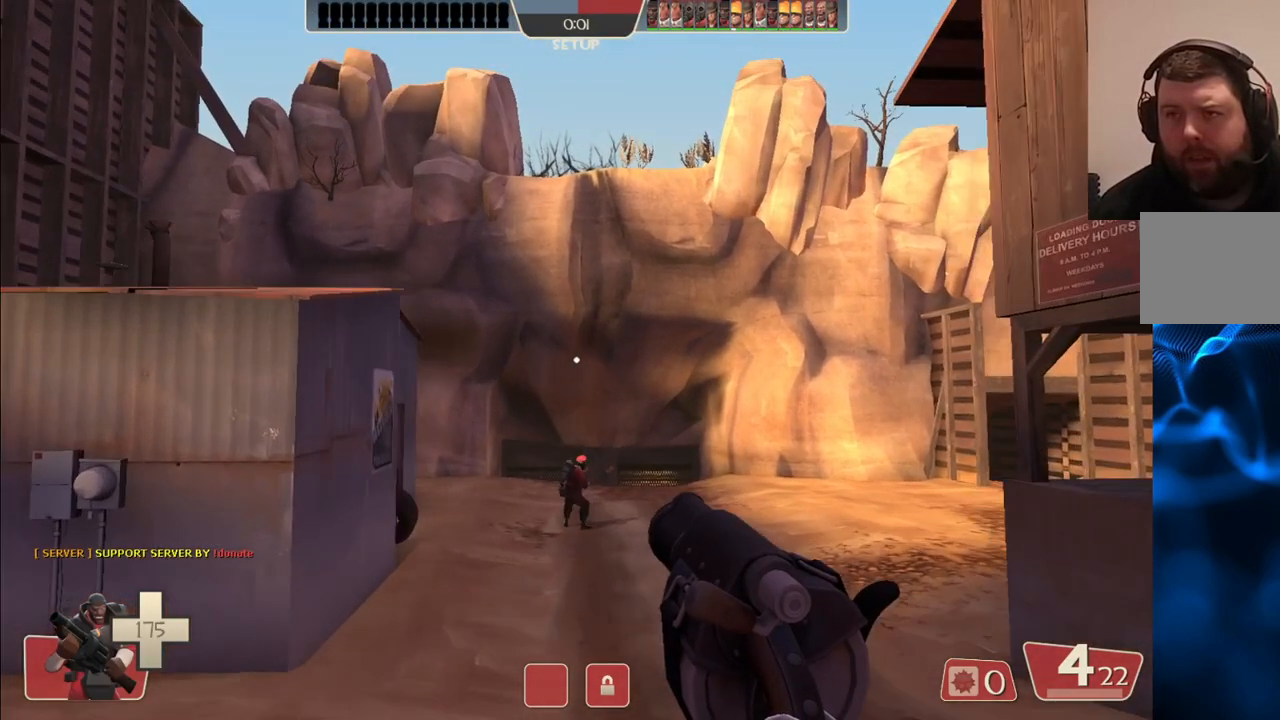
{"dt_ms": 500, "buttons": [], "left_stick": "up", "right_stick": "center", "events": [[183, "R2", "down"], [300, "R2", "up"], [383, "R2", "down"], [483, "R2", "up"]]}
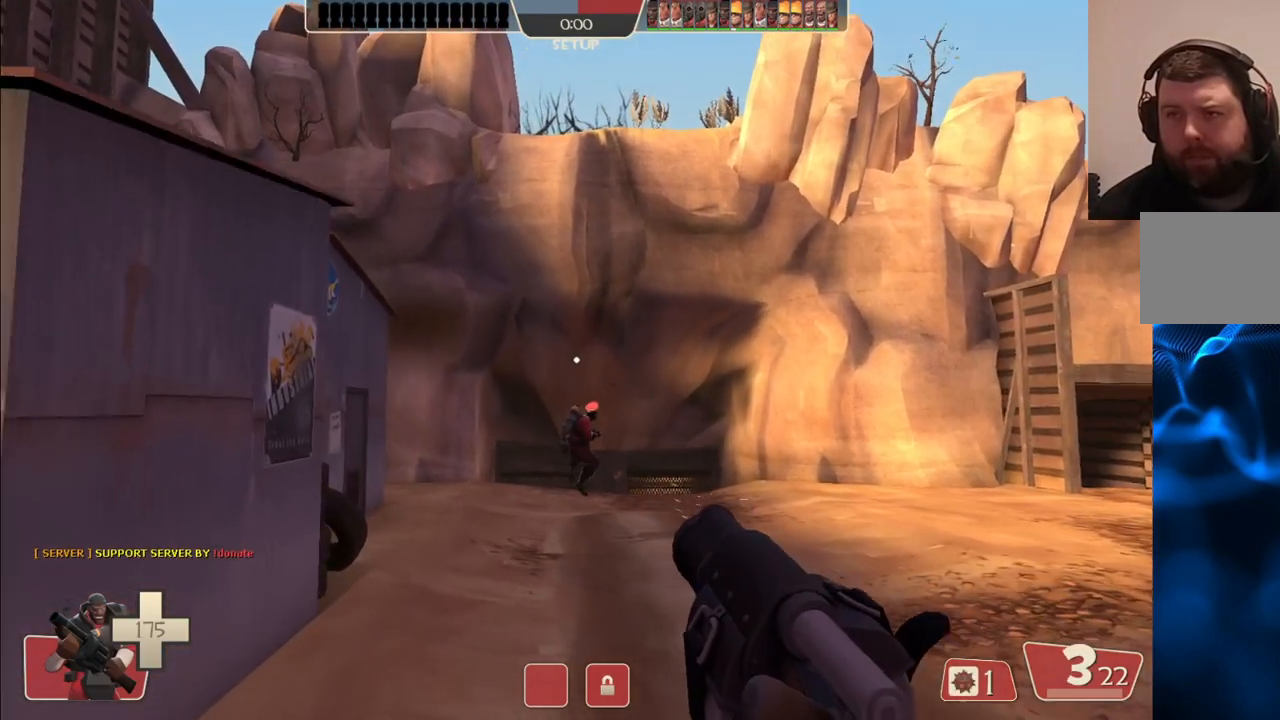
{"dt_ms": 500, "buttons": [], "left_stick": "up", "right_stick": "center", "events": [[50, "R2", "down"], [150, "R2", "up"], [233, "R2", "down"], [333, "R2", "up"], [417, "R2", "down"], [500, "R2", "up"]]}
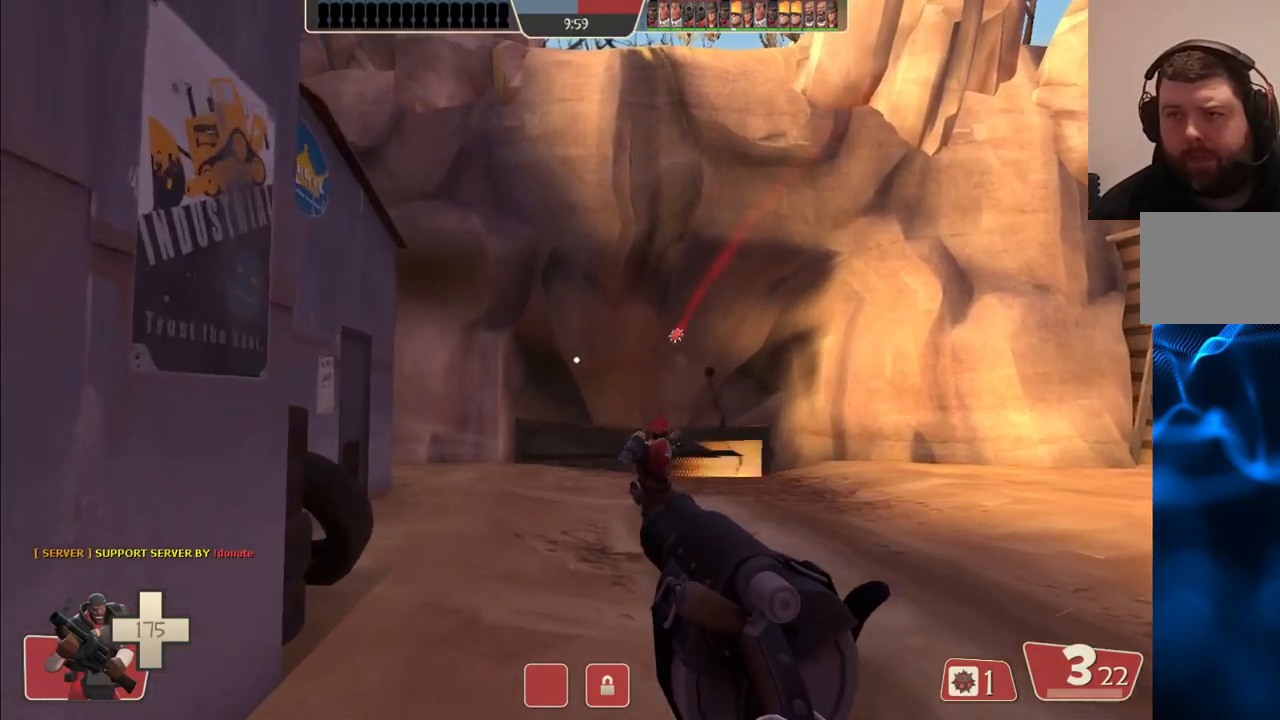
{"dt_ms": 500, "buttons": ["L2"], "left_stick": "down", "right_stick": "center", "events": [[67, "R2", "down"], [150, "left_stick", "center"], [167, "R2", "up"], [250, "R2", "down"], [267, "left_stick", "down"], [333, "R2", "up"], [417, "R2", "down"], [450, "L2", "down"], [500, "R2", "up"]]}
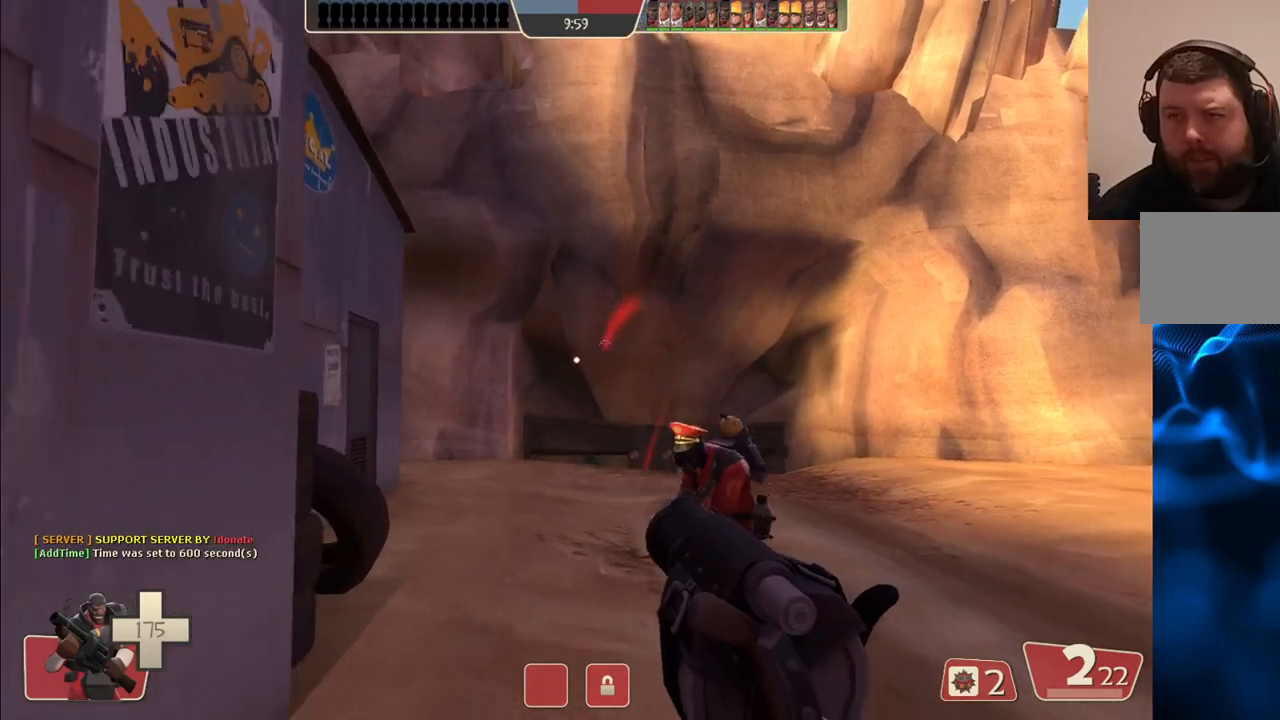
{"dt_ms": 500, "buttons": ["R2"], "left_stick": "down", "right_stick": "center", "events": [[67, "R2", "down"], [100, "L2", "up"], [150, "R2", "up"], [217, "R2", "down"], [233, "L2", "down"], [300, "R2", "up"], [367, "R2", "down"], [383, "L2", "up"], [450, "R2", "up"], [500, "R2", "down"]]}
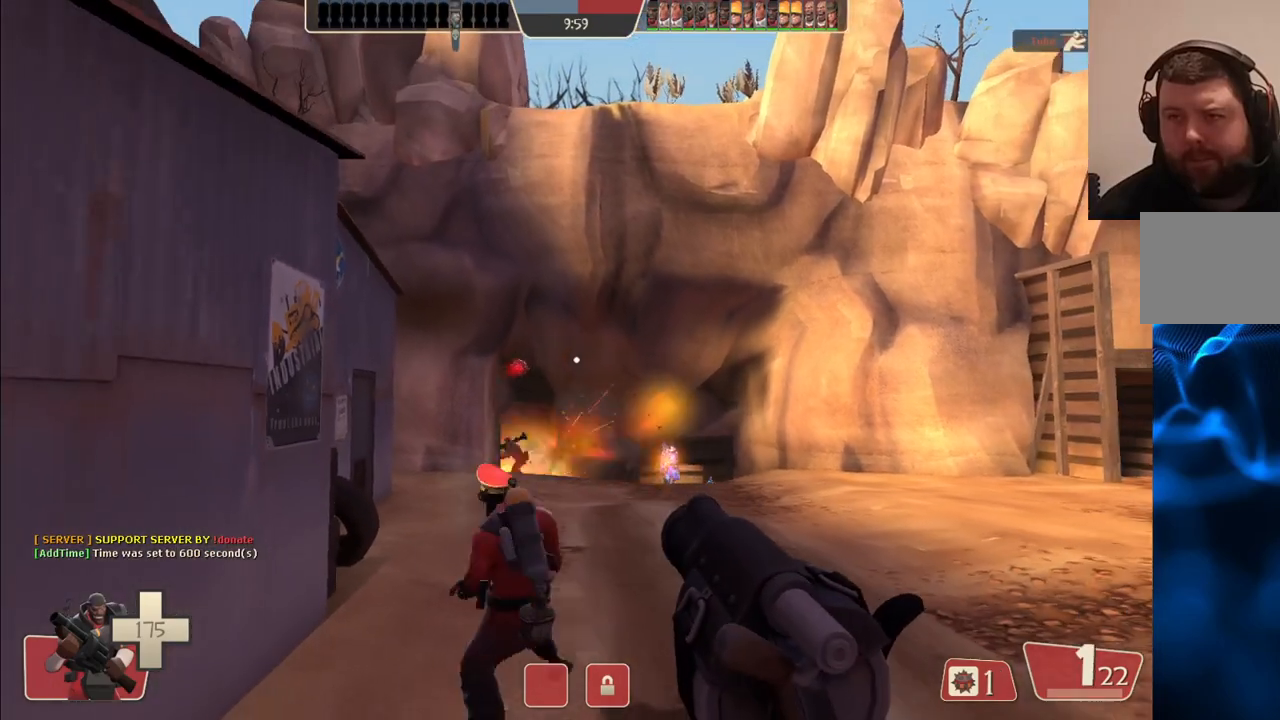
{"dt_ms": 500, "buttons": ["R2"], "left_stick": "down", "right_stick": "center", "events": [[83, "R2", "up"], [100, "L2", "down"], [150, "R2", "down"], [217, "L2", "up"], [233, "R2", "up"], [300, "R2", "down"], [333, "L2", "down"], [383, "R2", "up"], [433, "L2", "up"], [467, "R2", "down"]]}
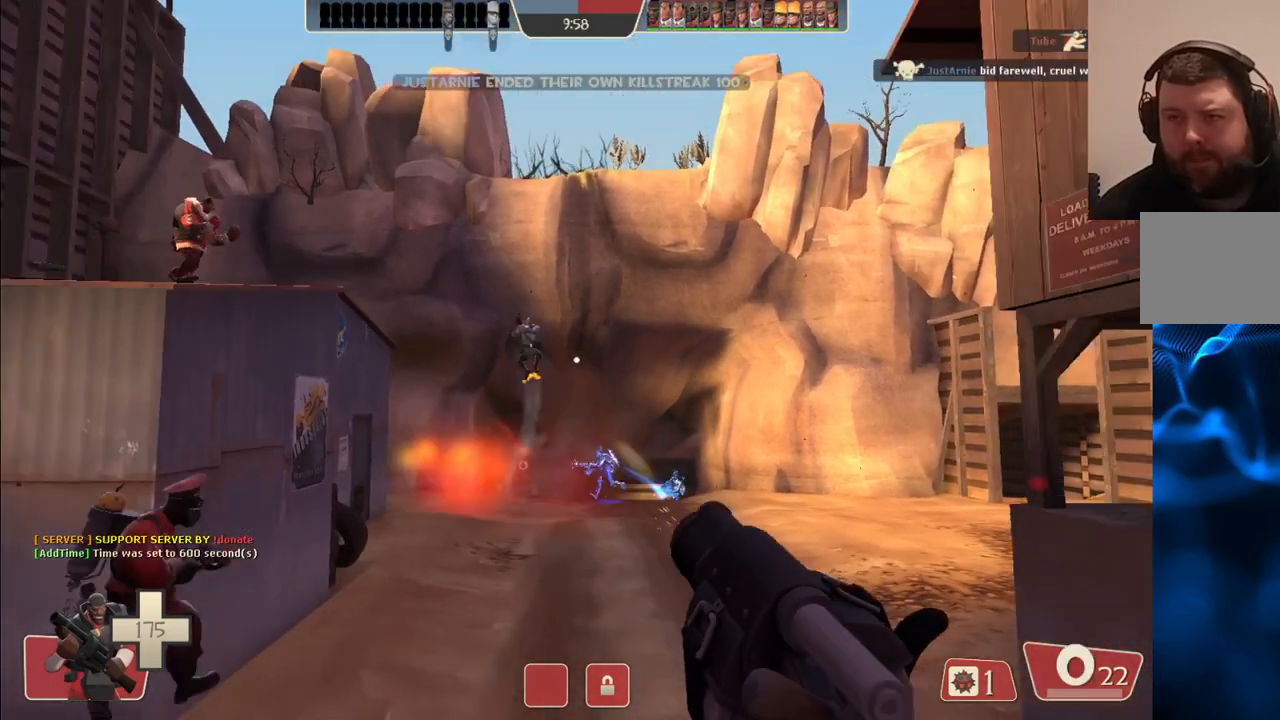
{"dt_ms": 500, "buttons": [], "left_stick": "down", "right_stick": "center", "events": [[17, "L2", "down"], [50, "R2", "up"], [133, "L2", "up"], [150, "R2", "down"], [200, "L2", "down"], [250, "R2", "up"], [317, "L2", "up"], [333, "R2", "down"], [433, "R2", "up"]]}
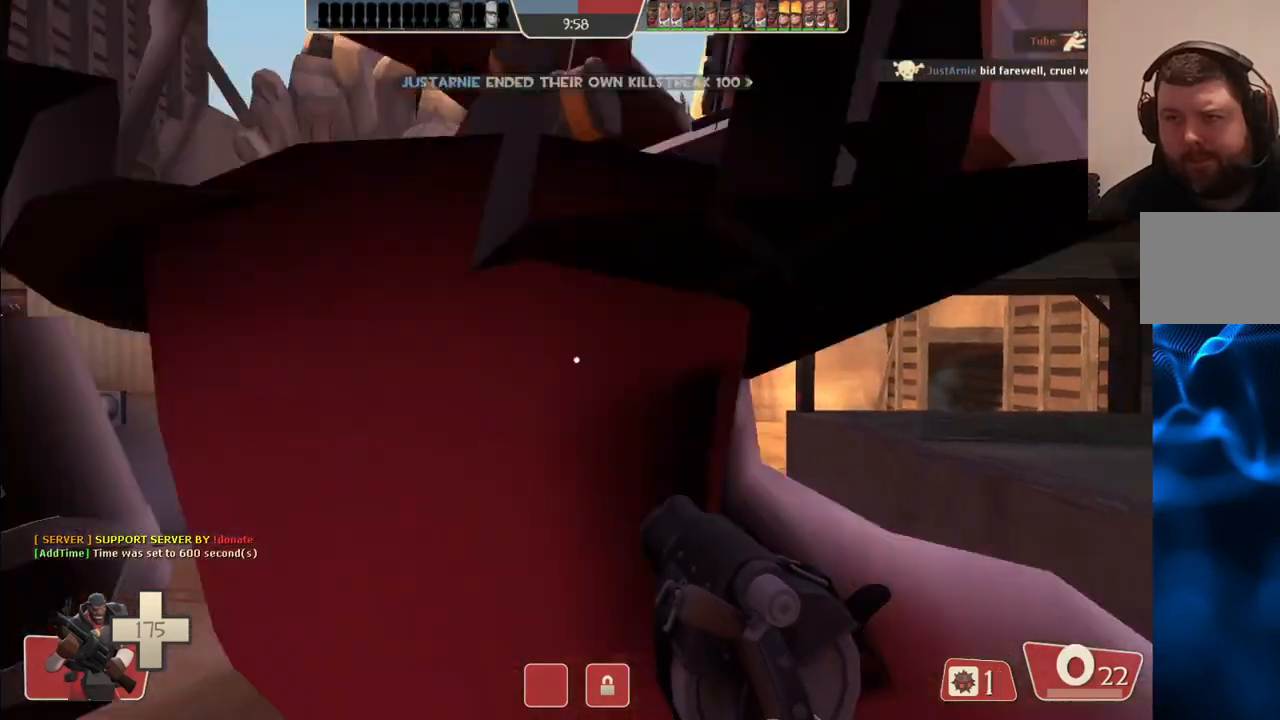
{"dt_ms": 1000, "buttons": [], "left_stick": "down-left", "right_stick": "center"}
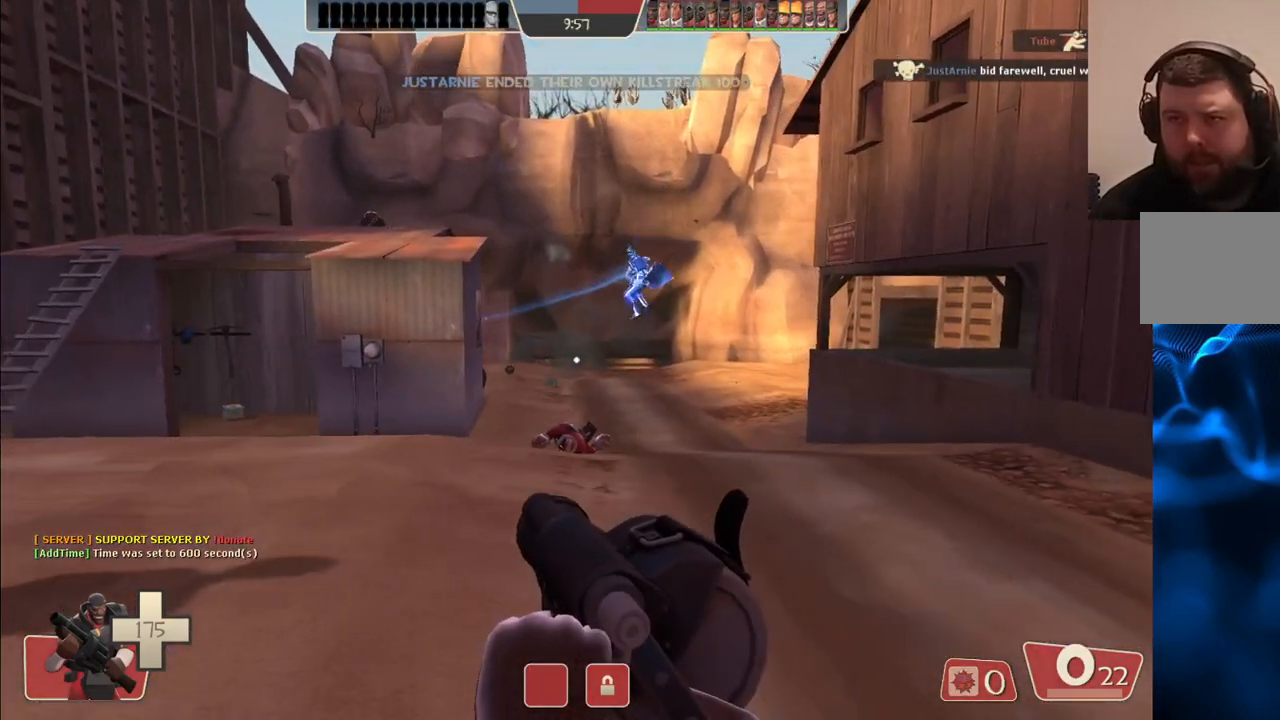
{"dt_ms": 500, "buttons": [], "left_stick": "down-left", "right_stick": "center", "events": []}
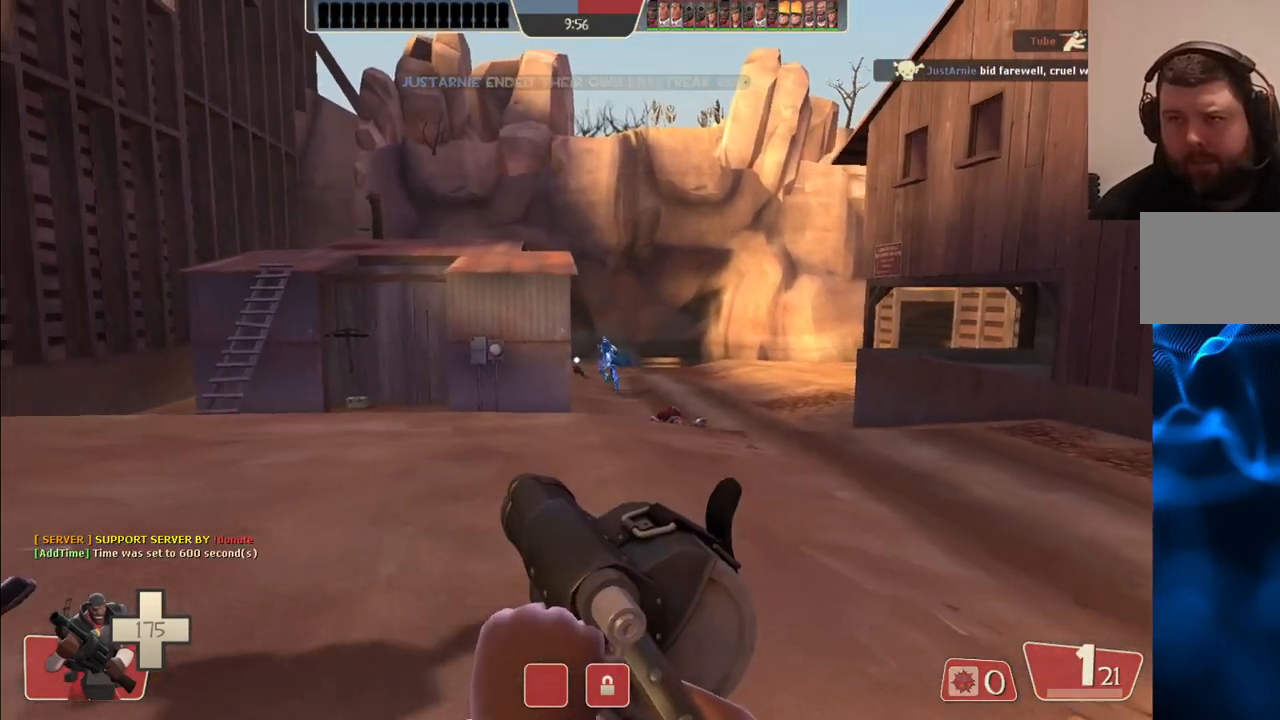
{"dt_ms": 500, "buttons": [], "left_stick": "up-left", "right_stick": "left", "events": [[117, "left_stick", "up-left"], [500, "right_stick", "left"]]}
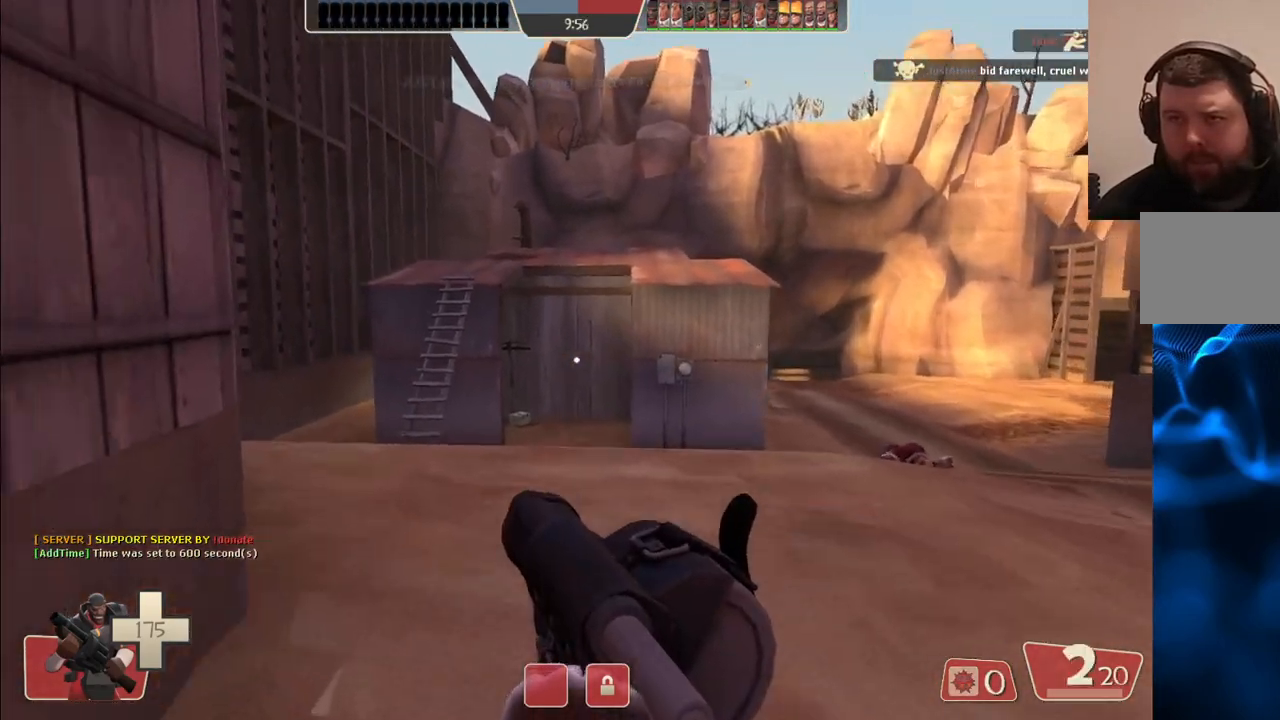
{"dt_ms": 500, "buttons": [], "left_stick": "up", "right_stick": "center", "events": [[50, "left_stick", "up"], [67, "right_stick", "center"]]}
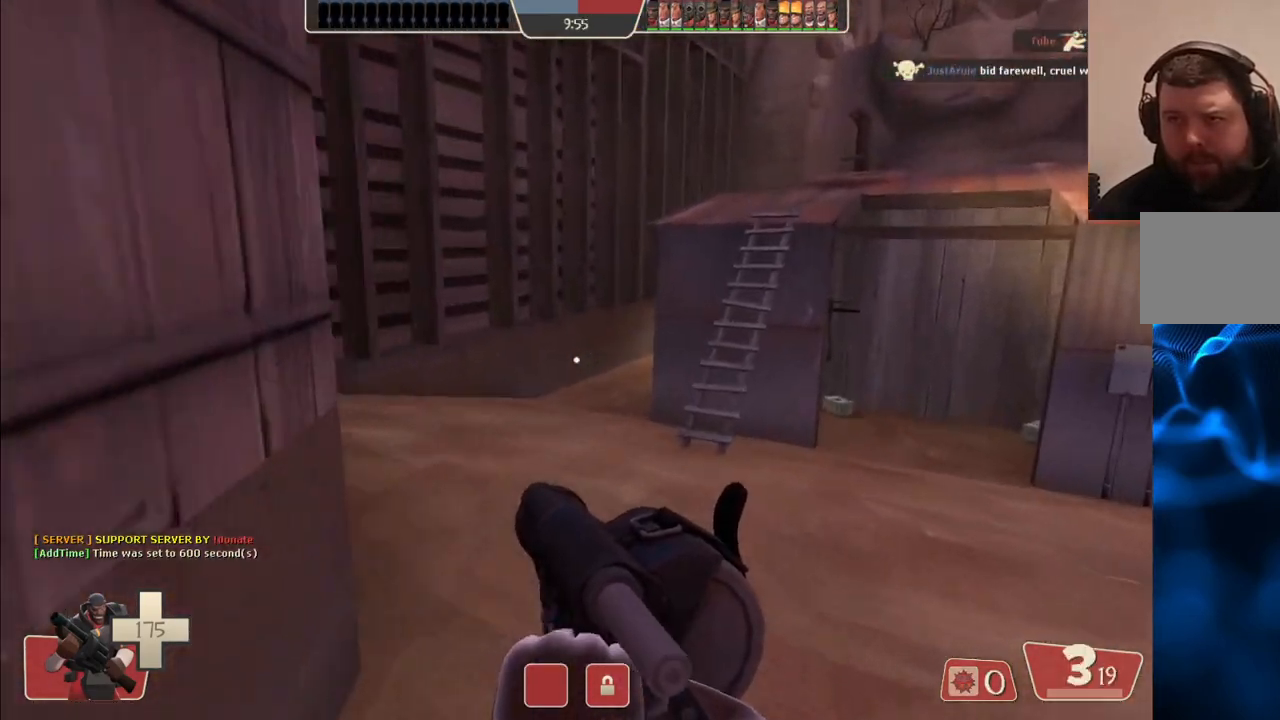
{"dt_ms": 500, "buttons": [], "left_stick": "up", "right_stick": "center", "events": [[200, "R2", "down"], [317, "R2", "up"], [367, "R2", "down"], [483, "R2", "up"]]}
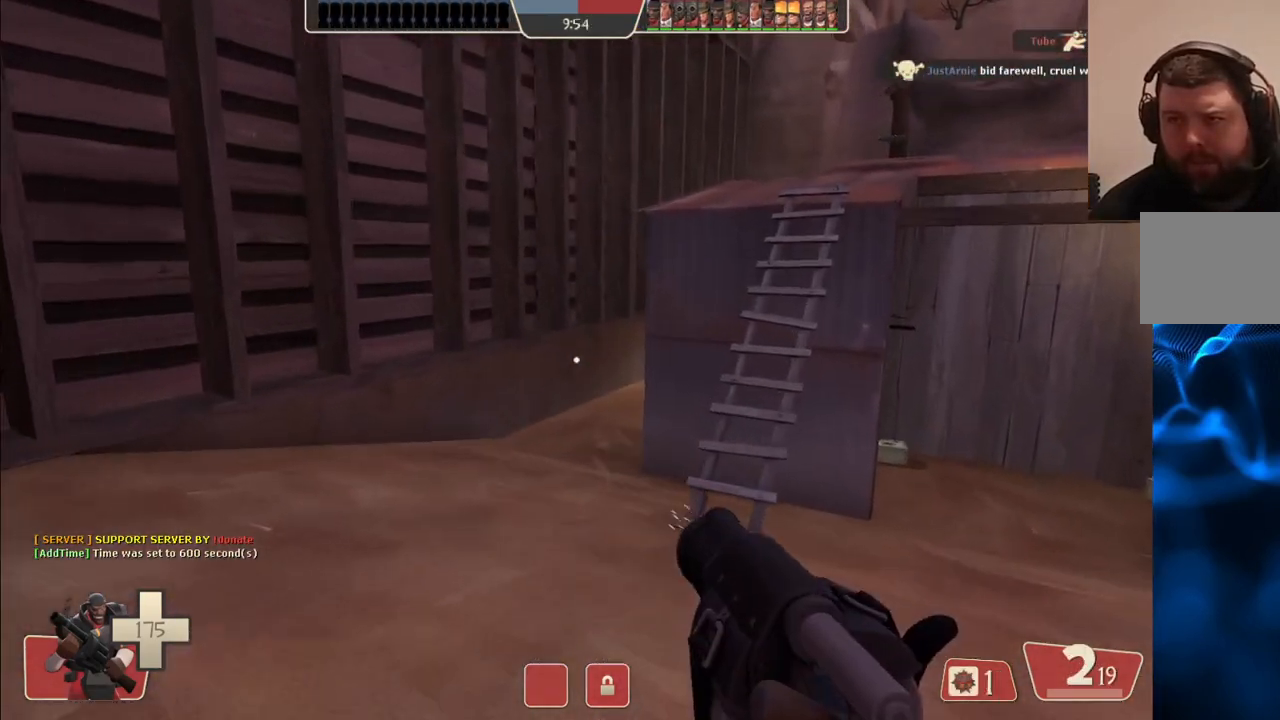
{"dt_ms": 500, "buttons": ["R2"], "left_stick": "up", "right_stick": "center", "events": [[50, "R2", "down"], [150, "R2", "up"], [400, "R2", "down"]]}
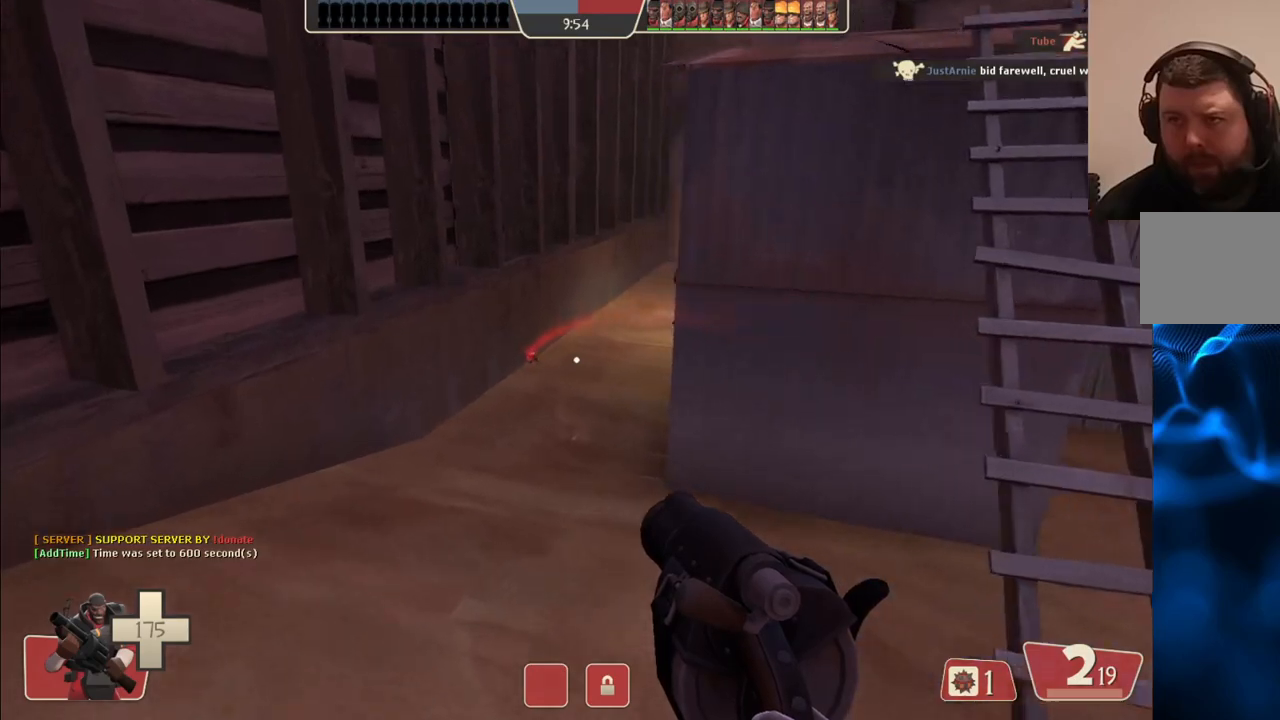
{"dt_ms": 500, "buttons": ["L2"], "left_stick": "down-right", "right_stick": "center", "events": [[17, "R2", "up"], [83, "R2", "down"], [167, "R2", "up"], [250, "R2", "down"], [333, "R2", "up"], [400, "left_stick", "down"], [417, "R2", "down"], [467, "L2", "down"], [483, "R2", "up"], [483, "left_stick", "down-right"]]}
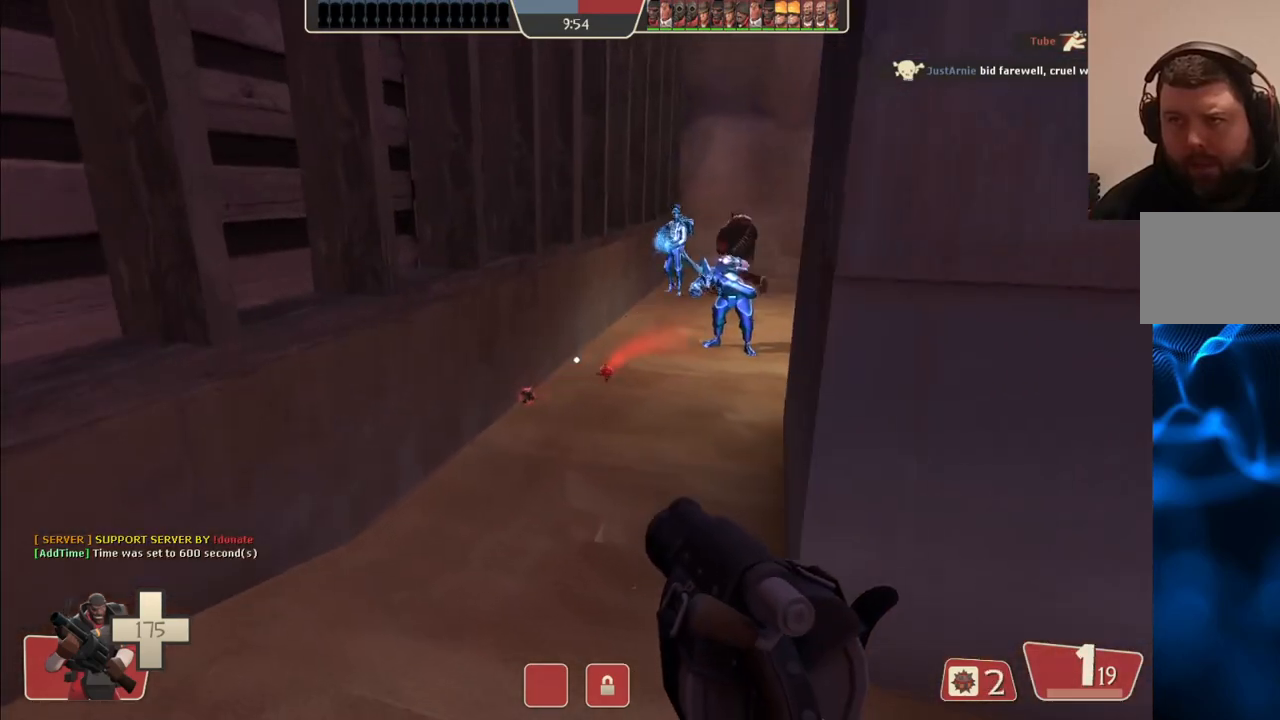
{"dt_ms": 500, "buttons": ["L2"], "left_stick": "down-right", "right_stick": "center", "events": [[67, "R2", "down"], [117, "L2", "up"], [150, "R2", "up"], [183, "L2", "down"], [200, "R2", "down"], [300, "L2", "up"], [300, "R2", "up"], [367, "left_stick", "down"], [483, "L2", "down"], [483, "left_stick", "down-right"]]}
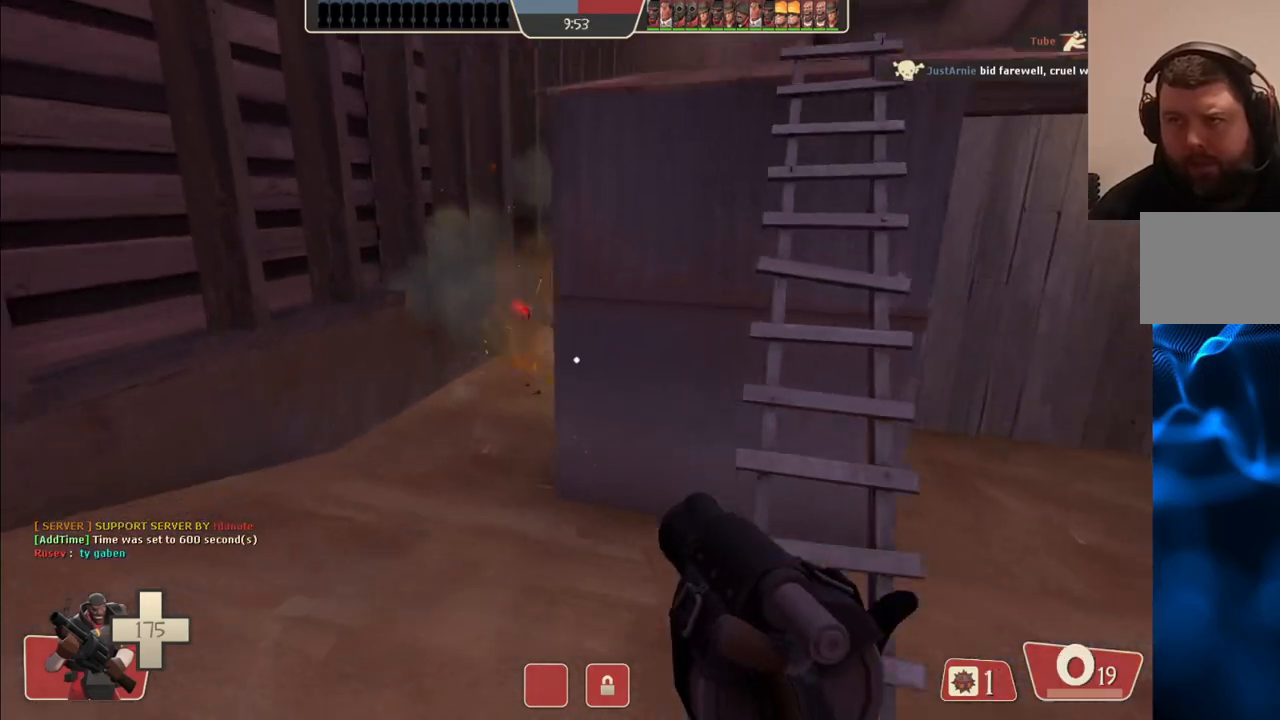
{"dt_ms": 500, "buttons": [], "left_stick": "down-right", "right_stick": "center", "events": [[117, "L2", "up"], [317, "L2", "down"], [350, "SQUARE", "down"], [433, "SQUARE", "up"], [450, "L2", "up"]]}
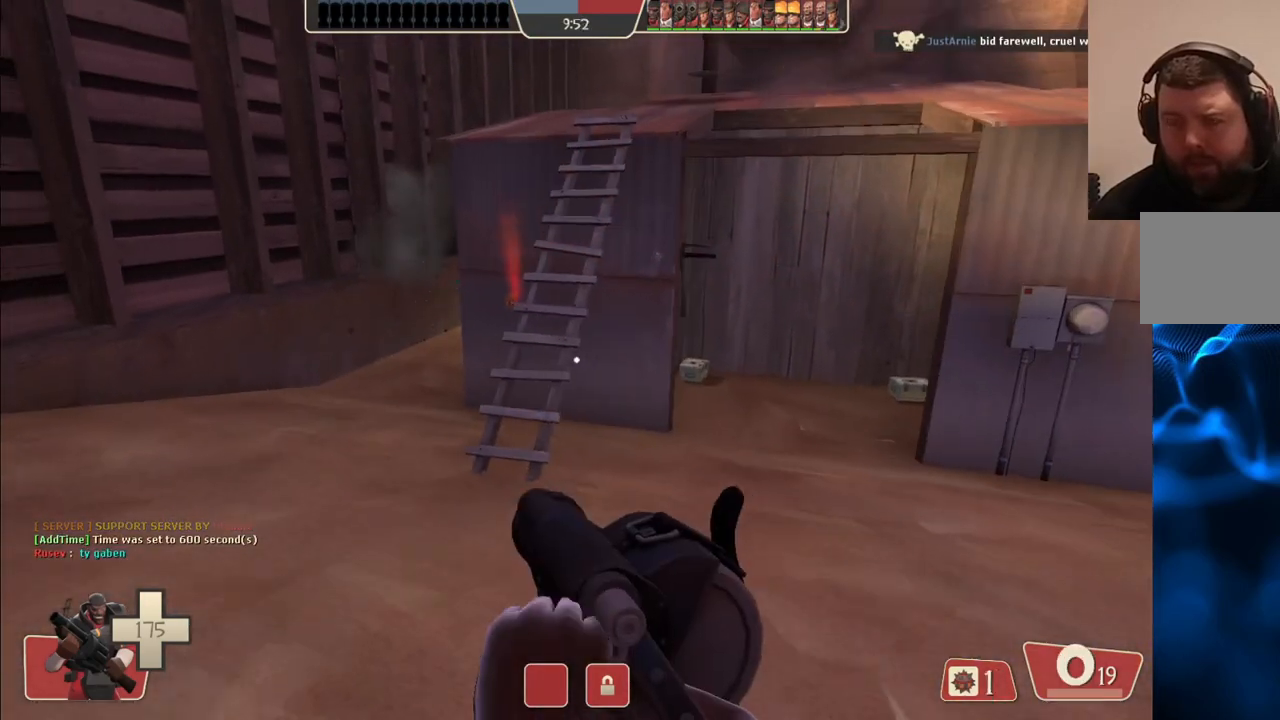
{"dt_ms": 500, "buttons": [], "left_stick": "down-right", "right_stick": "center", "events": [[17, "L2", "down"], [150, "L2", "up"]]}
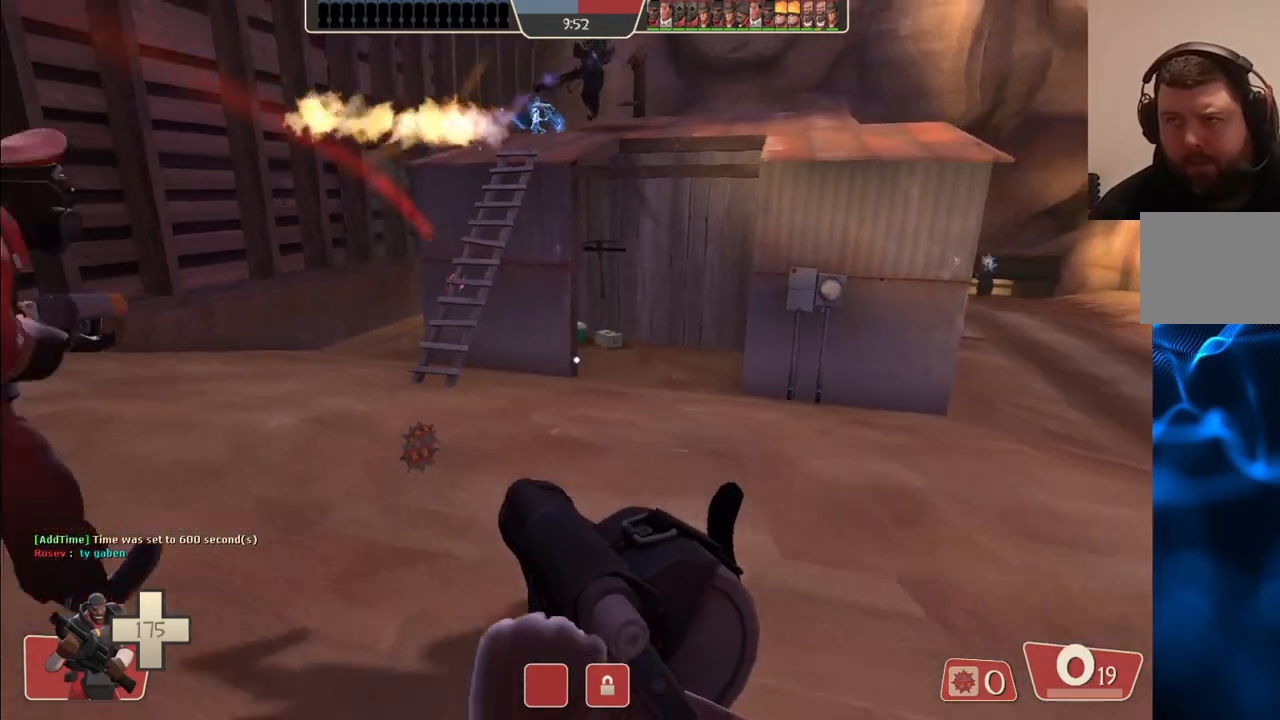
{"dt_ms": 500, "buttons": ["R2"], "left_stick": "down", "right_stick": "center", "events": [[317, "left_stick", "down"], [500, "R2", "down"]]}
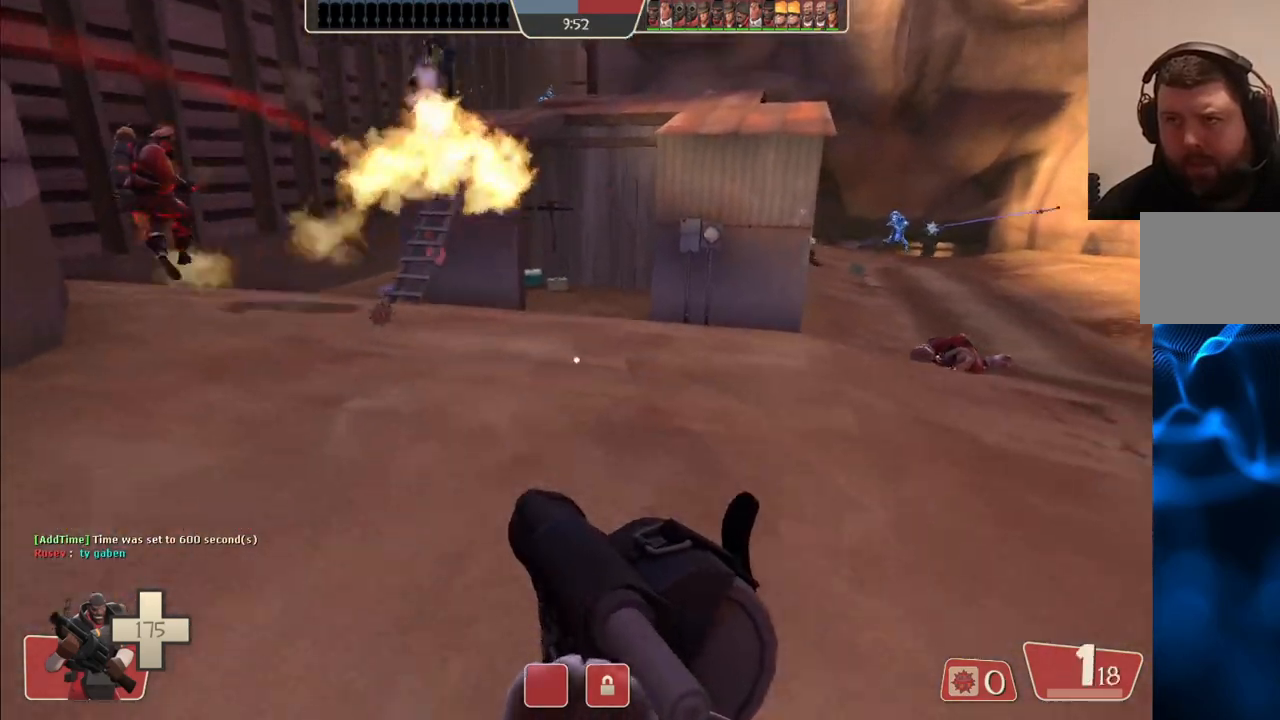
{"dt_ms": 500, "buttons": [], "left_stick": "down-left", "right_stick": "center", "events": [[133, "R2", "up"], [250, "left_stick", "down-left"]]}
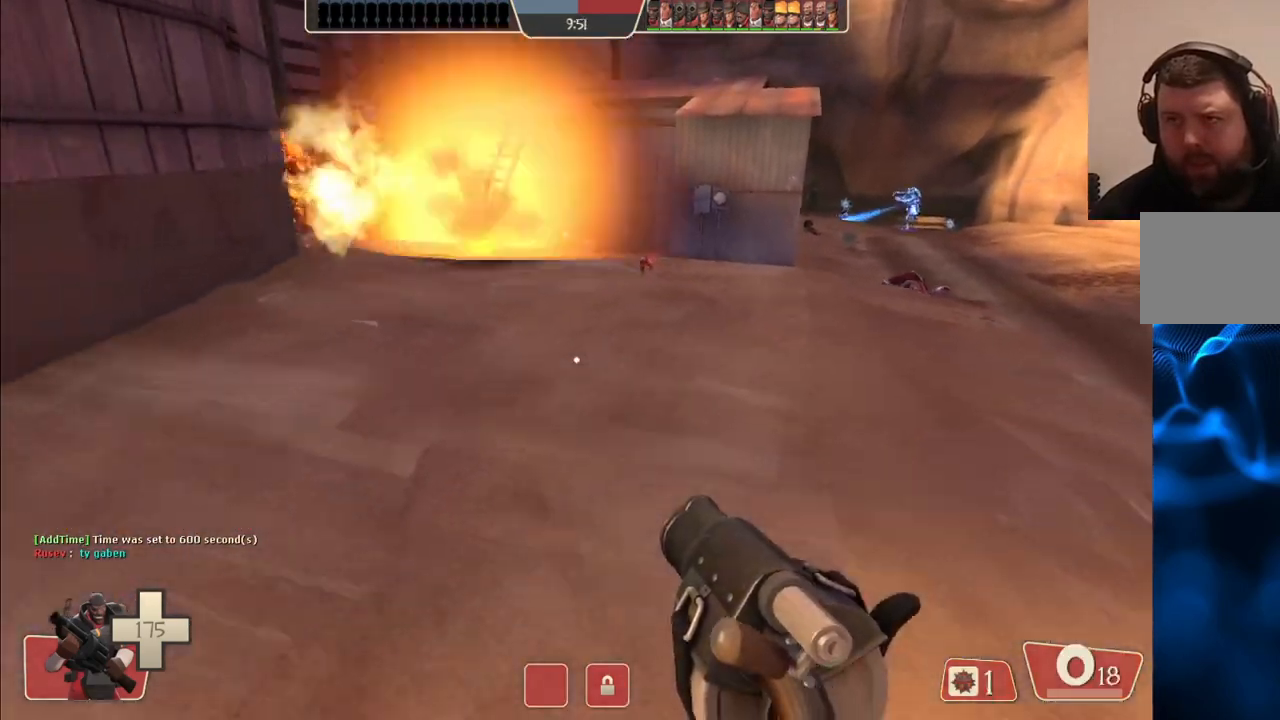
{"dt_ms": 500, "buttons": [], "left_stick": "down", "right_stick": "center", "events": [[250, "left_stick", "down"], [300, "R2", "down"], [367, "right_stick", "down"], [417, "R2", "up"], [467, "right_stick", "center"]]}
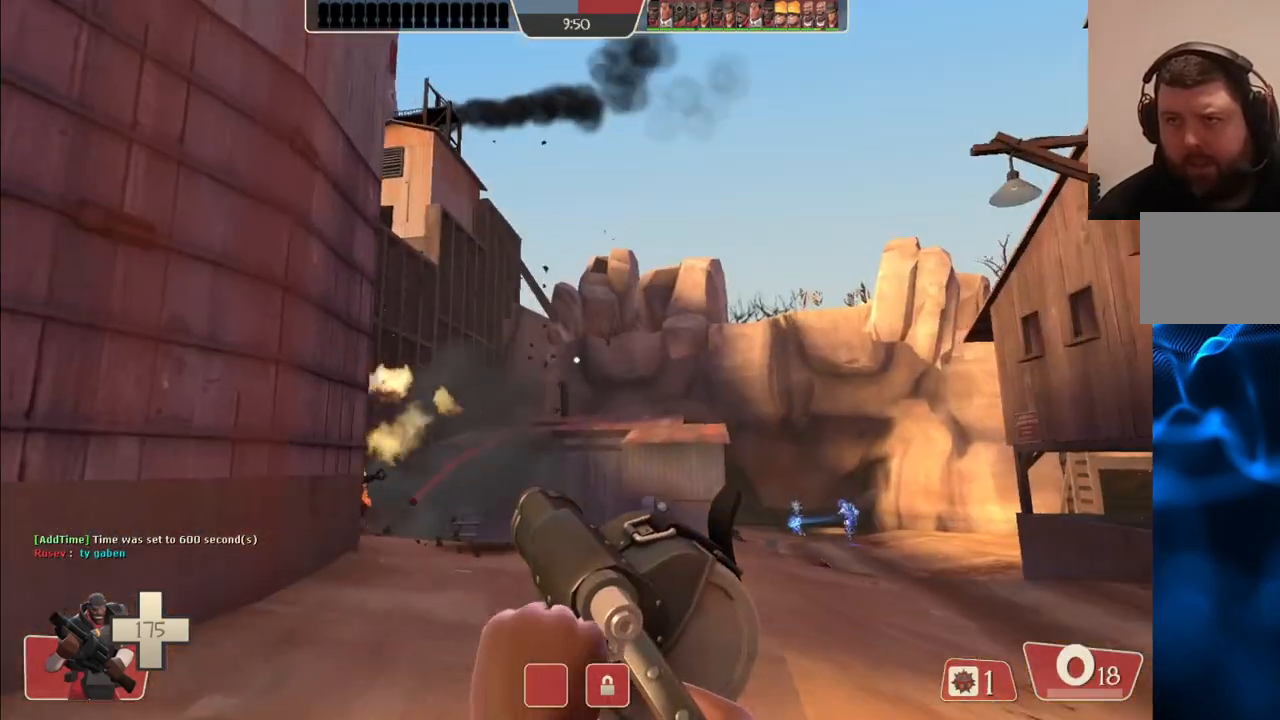
{"dt_ms": 500, "buttons": ["R2"], "left_stick": "down", "right_stick": "center", "events": [[233, "right_stick", "up"], [317, "right_stick", "center"], [467, "R2", "down"]]}
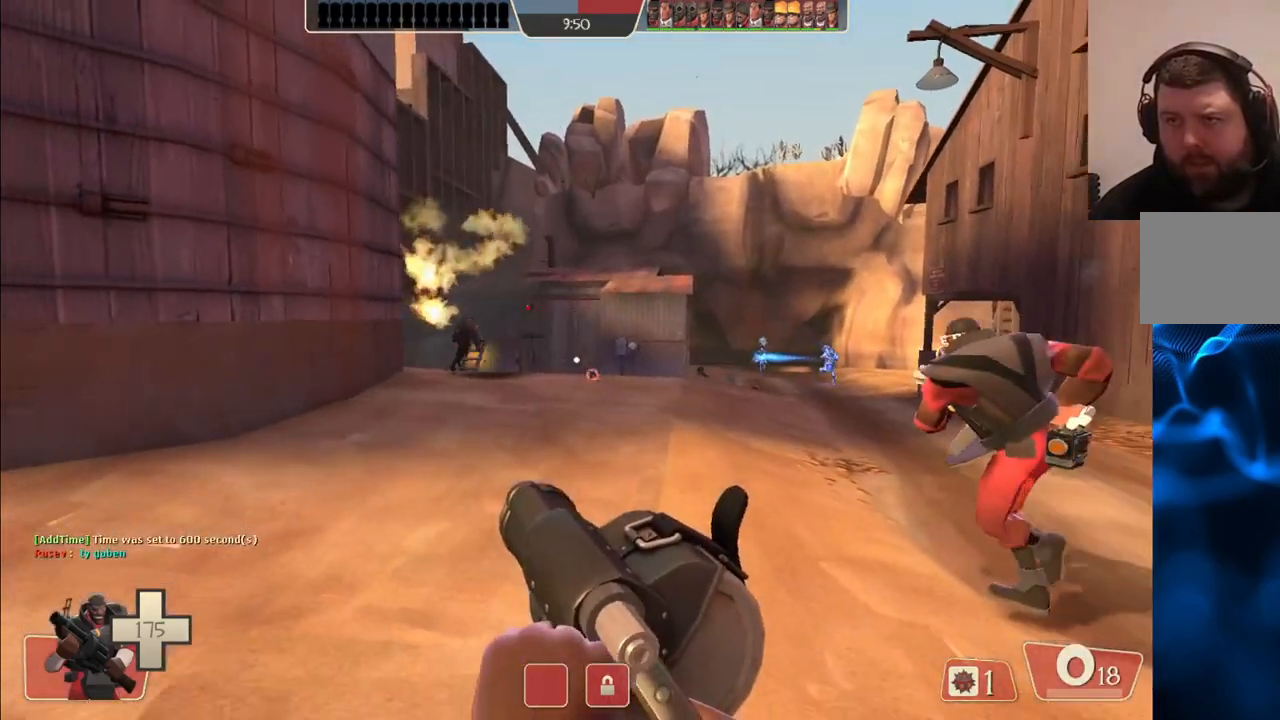
{"dt_ms": 500, "buttons": [], "left_stick": "down-left", "right_stick": "center", "events": [[50, "left_stick", "down-left"], [100, "R2", "up"]]}
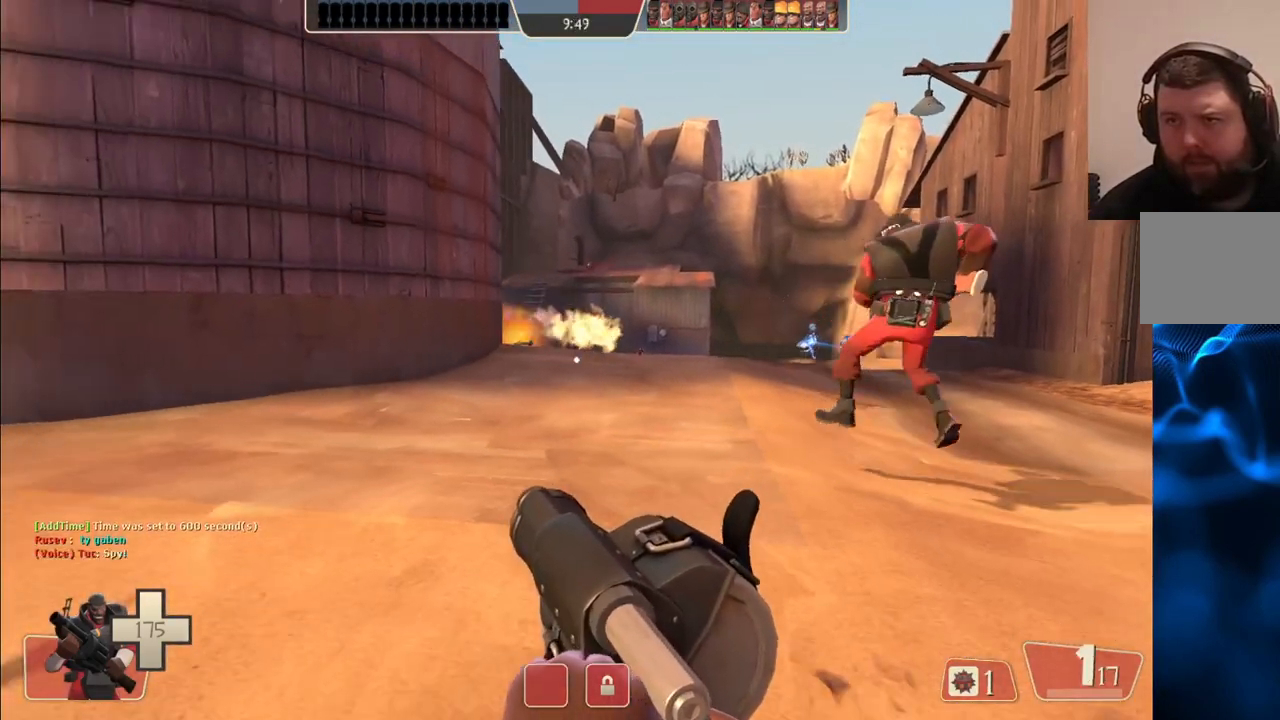
{"dt_ms": 500, "buttons": [], "left_stick": "up-right", "right_stick": "center", "events": [[17, "left_stick", "center"], [83, "left_stick", "up-right"]]}
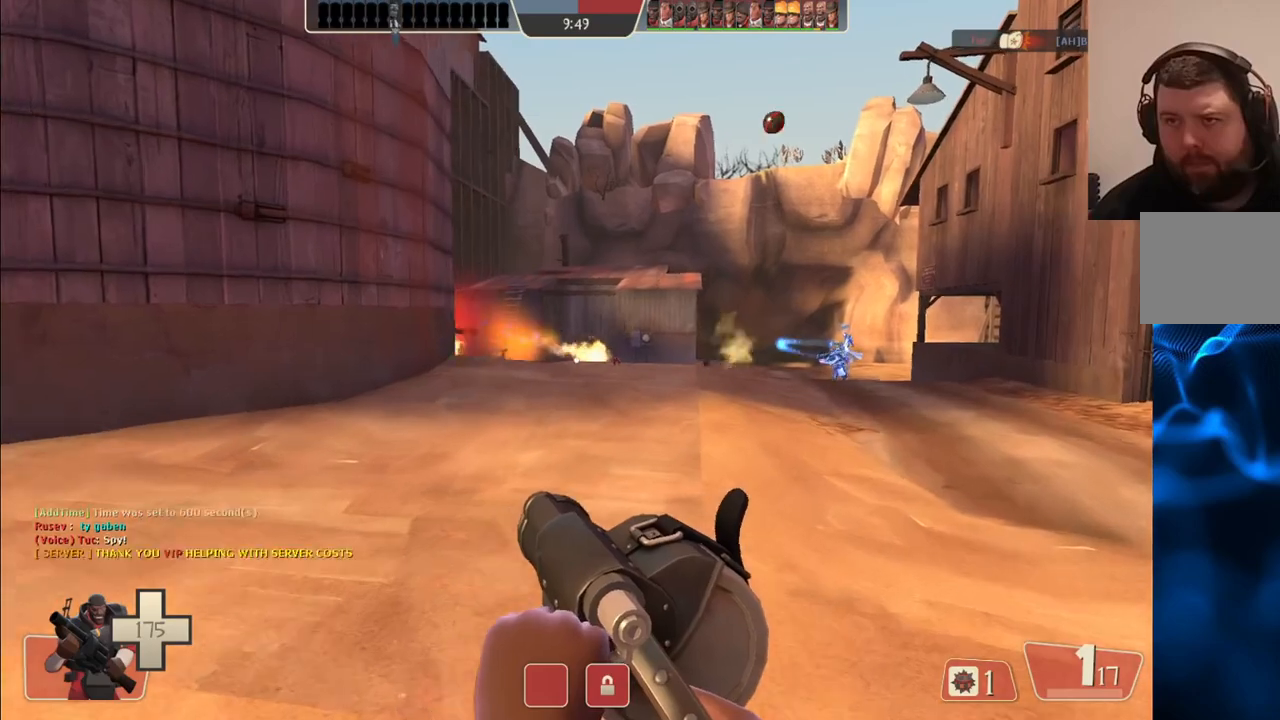
{"dt_ms": 500, "buttons": [], "left_stick": "up", "right_stick": "center", "events": [[17, "left_stick", "up"]]}